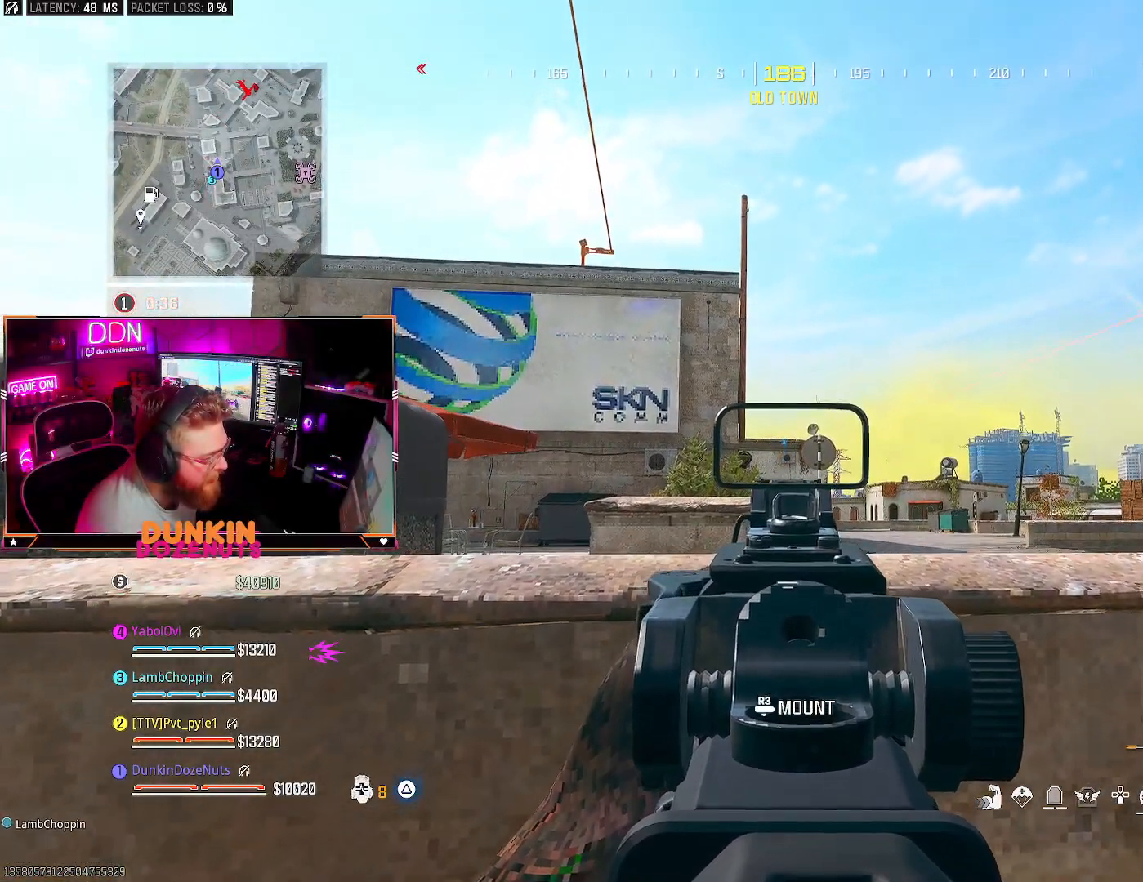
Gameplay with a controller (PlayStation layout); each line is a JSON object with the inputs held at the frame after it. "events" lists button and stick changes between this image and that frame as [ms after this image, input, new state], when the widget could be followed in between.
{"buttons": ["L2"], "left_stick": "center", "right_stick": "center", "events": [[200, "left_stick", "center"]]}
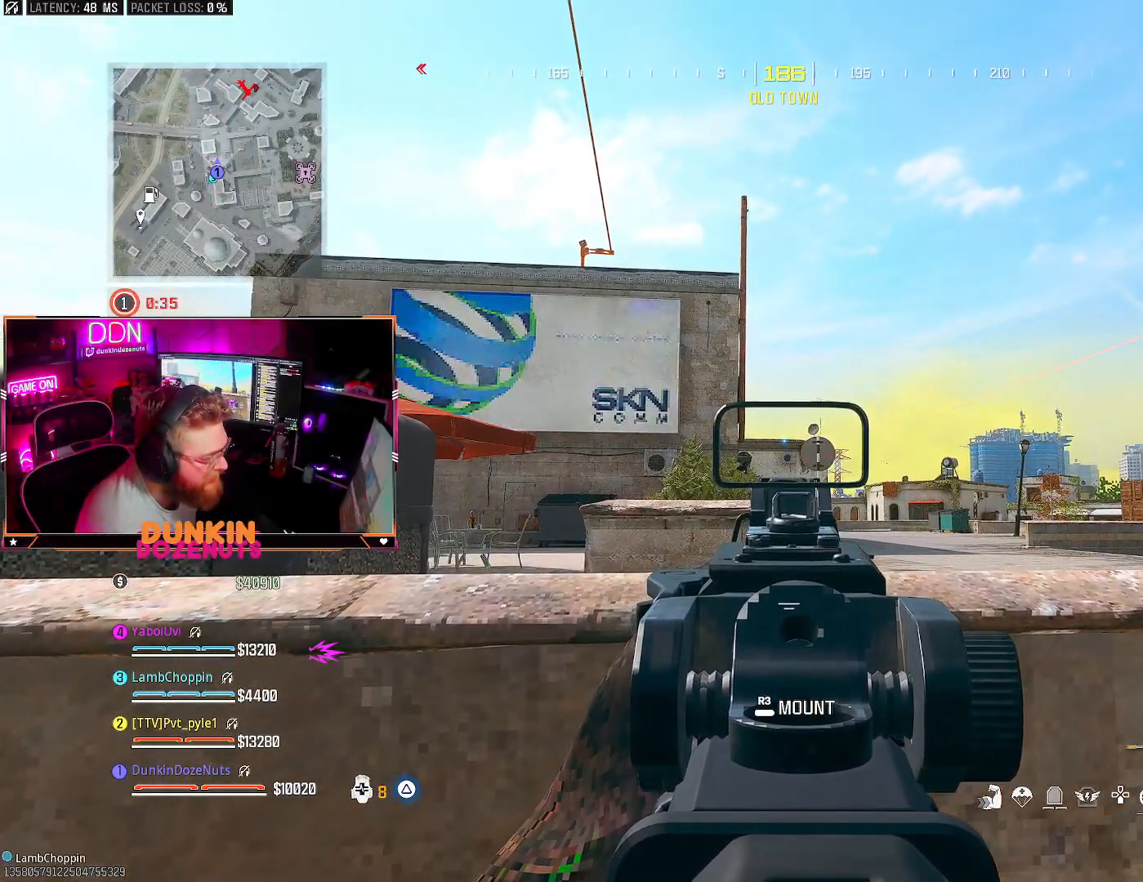
{"buttons": [], "left_stick": "center", "right_stick": "up", "events": [[50, "left_stick", "right"], [100, "right_stick", "up"], [150, "L2", "up"], [250, "left_stick", "center"]]}
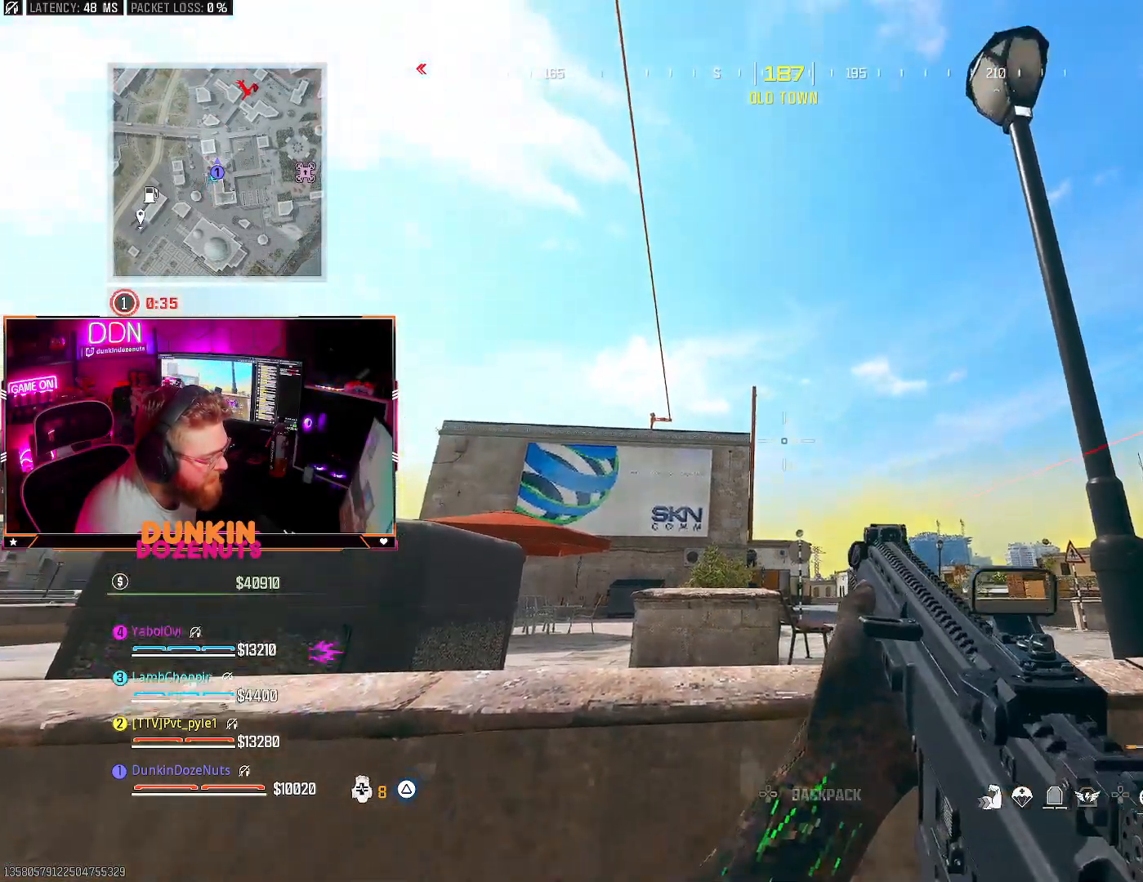
{"buttons": [], "left_stick": "center", "right_stick": "center", "events": [[117, "R1", "down"], [200, "right_stick", "center"], [250, "R1", "up"]]}
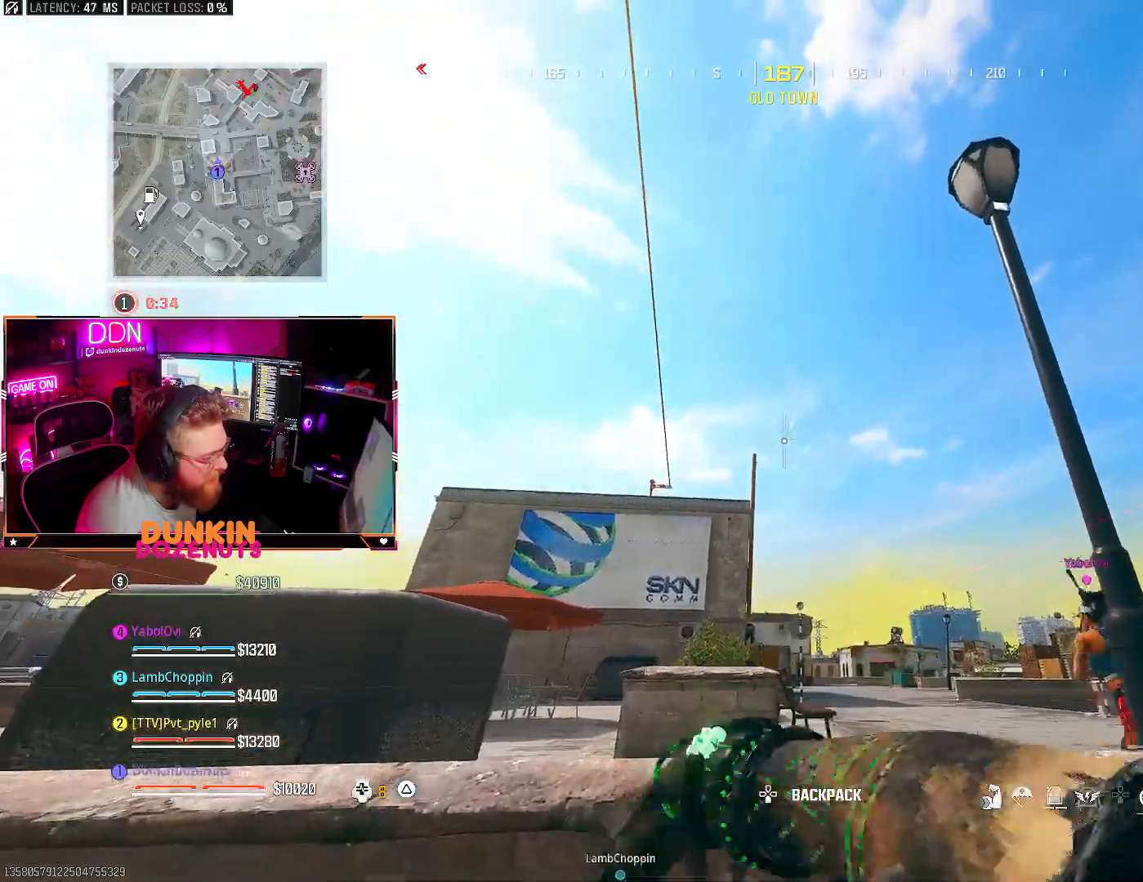
{"buttons": [], "left_stick": "up-right", "right_stick": "center", "events": [[133, "right_stick", "down"], [250, "left_stick", "right"], [433, "left_stick", "up-right"], [483, "right_stick", "center"]]}
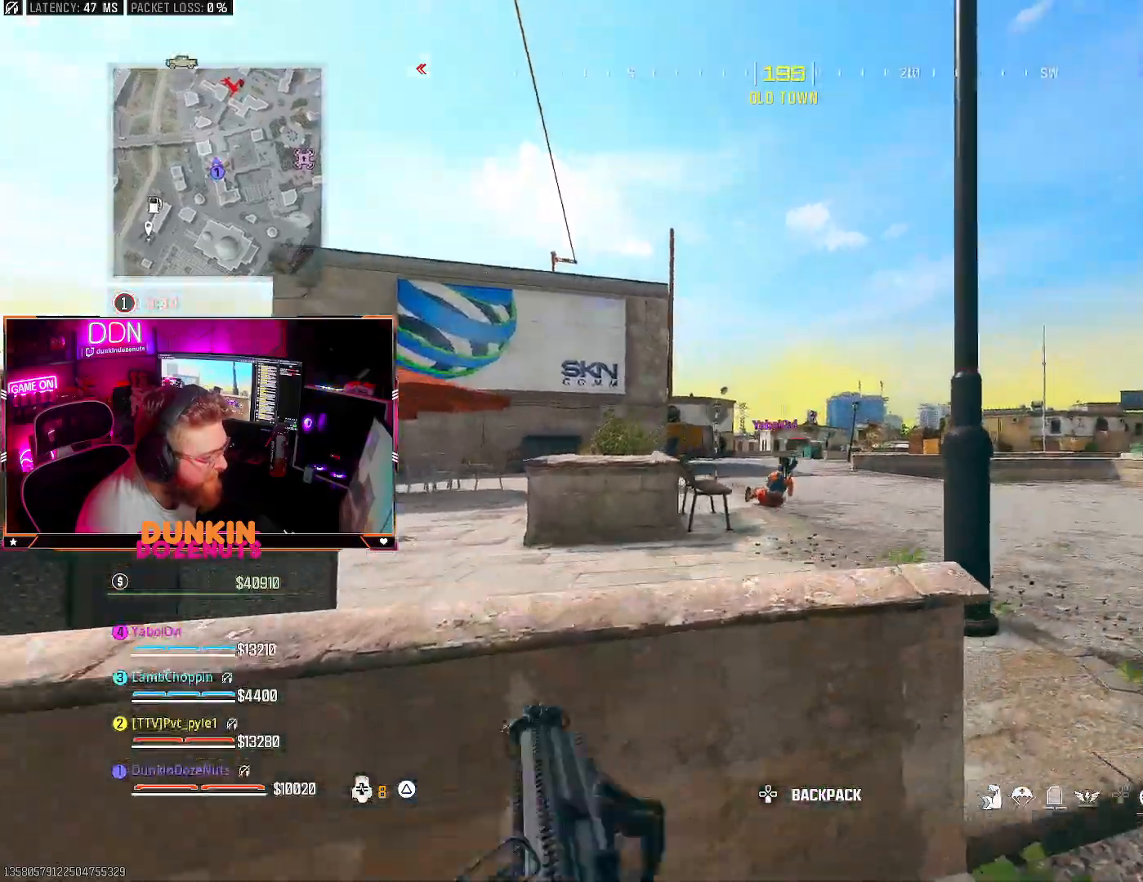
{"buttons": [], "left_stick": "up-left", "right_stick": "center", "events": [[317, "left_stick", "up-left"], [333, "right_stick", "left"], [350, "L3", "down"], [467, "right_stick", "center"], [500, "L3", "up"]]}
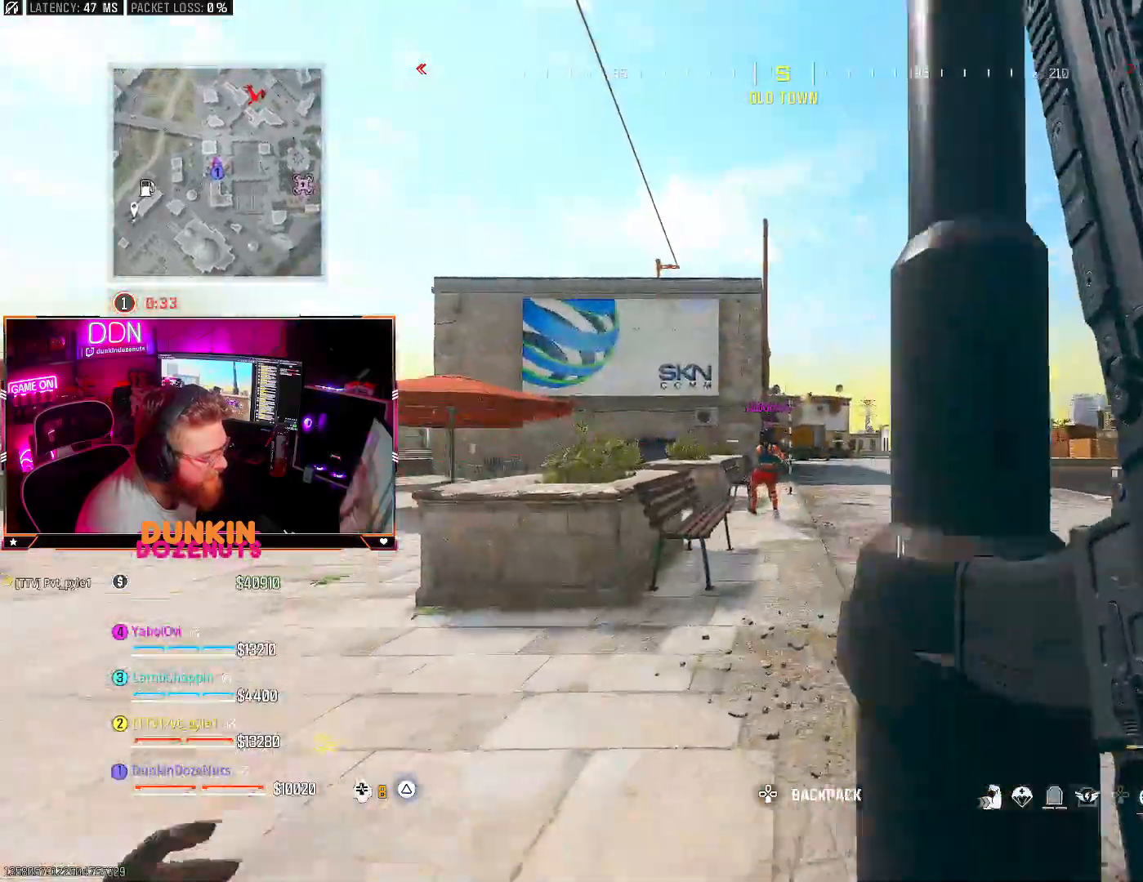
{"buttons": ["L2"], "left_stick": "right", "right_stick": "up", "events": [[117, "L3", "down"], [183, "L3", "up"], [217, "left_stick", "up-right"], [267, "L2", "down"], [300, "right_stick", "up"], [483, "left_stick", "right"]]}
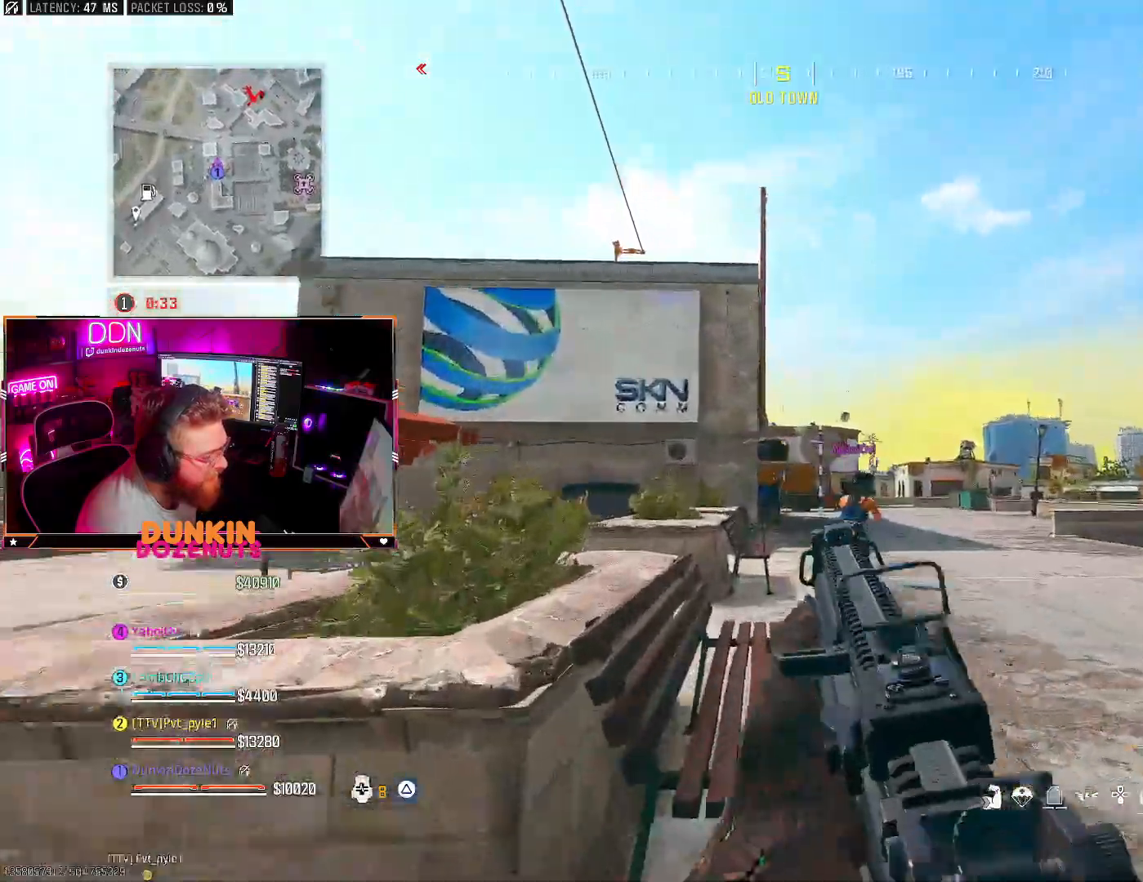
{"buttons": ["L2", "R2"], "left_stick": "up-right", "right_stick": "down", "events": [[283, "right_stick", "right"], [350, "R2", "down"], [383, "right_stick", "center"], [400, "left_stick", "up-right"], [467, "right_stick", "down"]]}
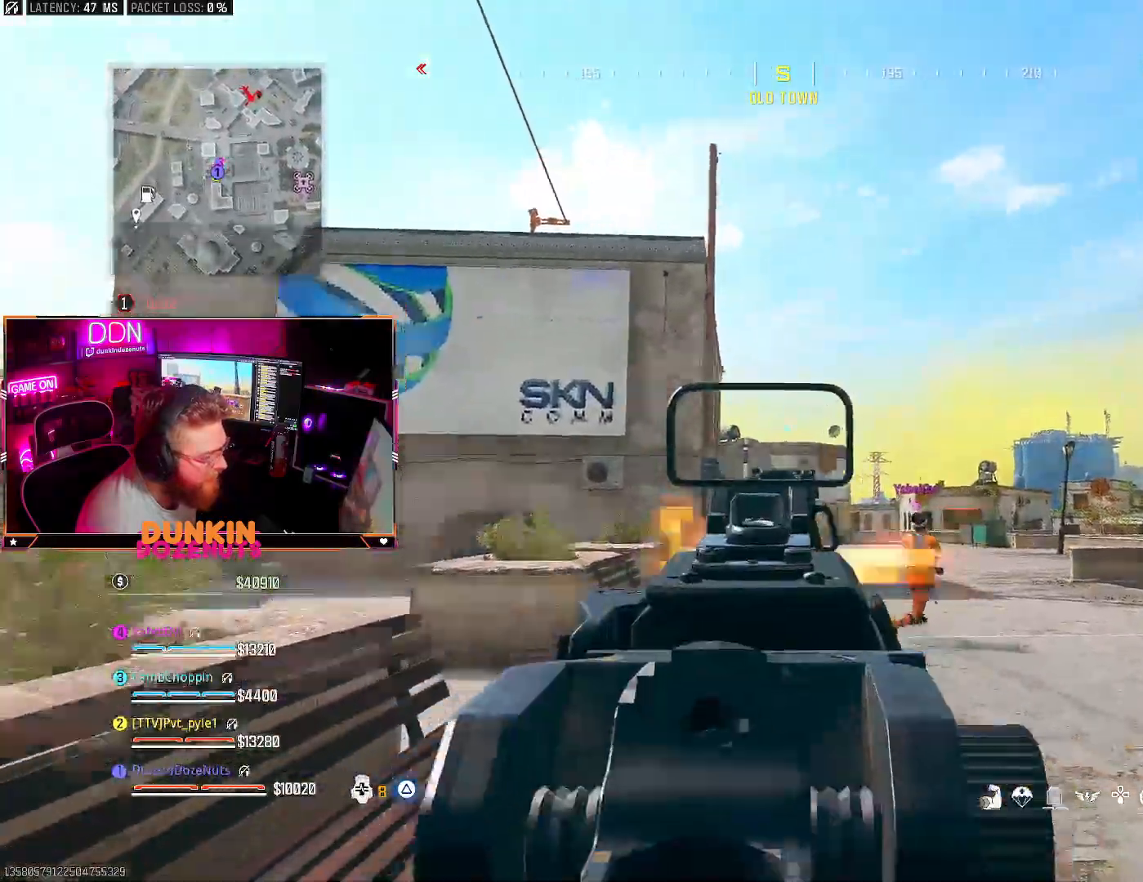
{"buttons": ["L2", "R2"], "left_stick": "up", "right_stick": "center", "events": [[150, "right_stick", "center"], [250, "left_stick", "up"]]}
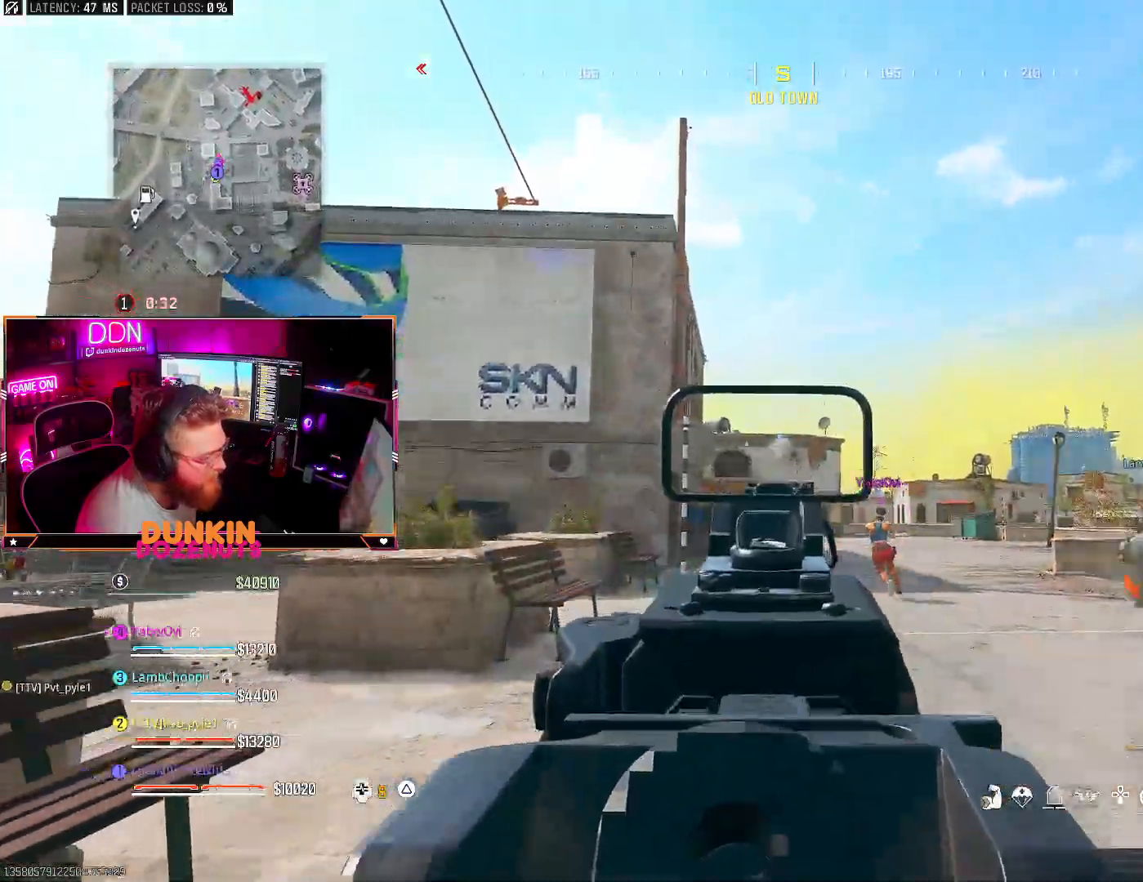
{"buttons": ["L2", "R2"], "left_stick": "up", "right_stick": "center", "events": [[50, "right_stick", "down"], [117, "right_stick", "center"], [183, "left_stick", "up-right"], [317, "right_stick", "left"], [383, "left_stick", "up"], [383, "right_stick", "center"]]}
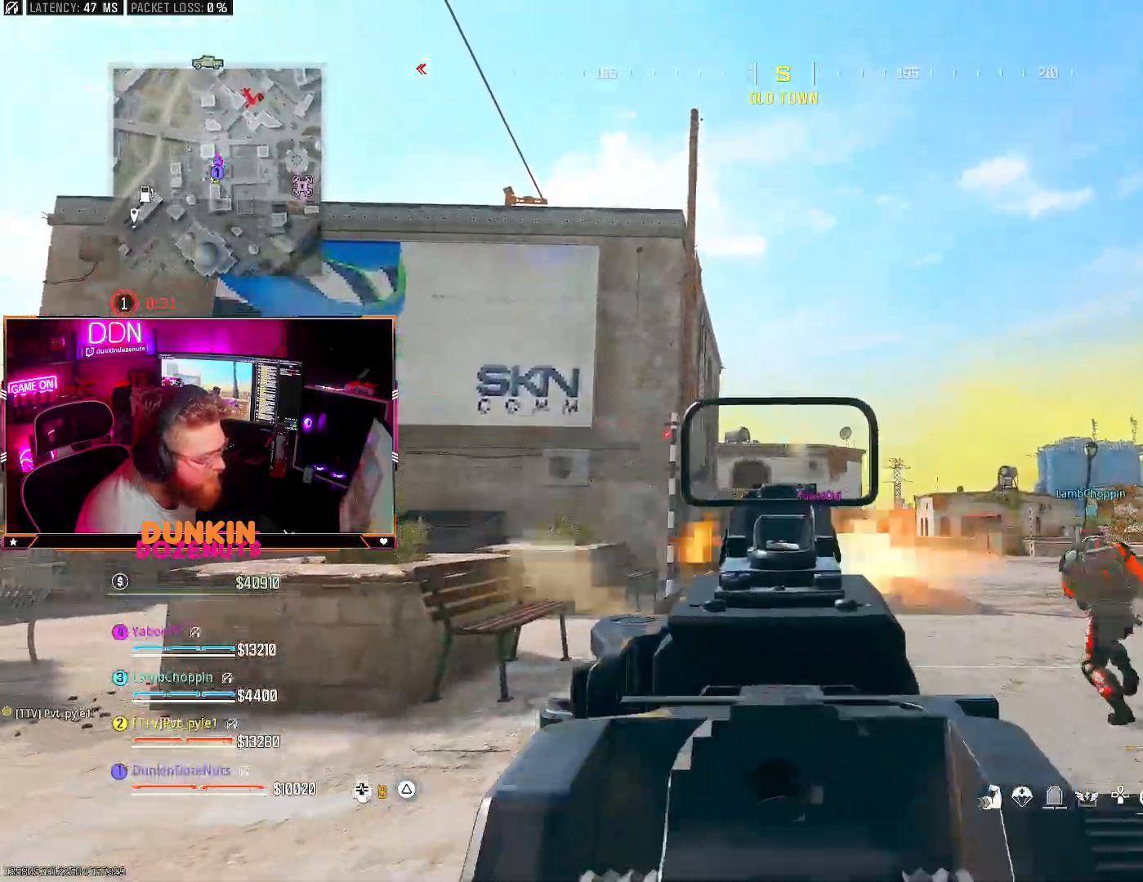
{"buttons": ["L2", "R2"], "left_stick": "up-right", "right_stick": "center", "events": [[17, "right_stick", "down"], [183, "right_stick", "center"], [267, "right_stick", "left"], [350, "left_stick", "up-right"], [400, "right_stick", "center"]]}
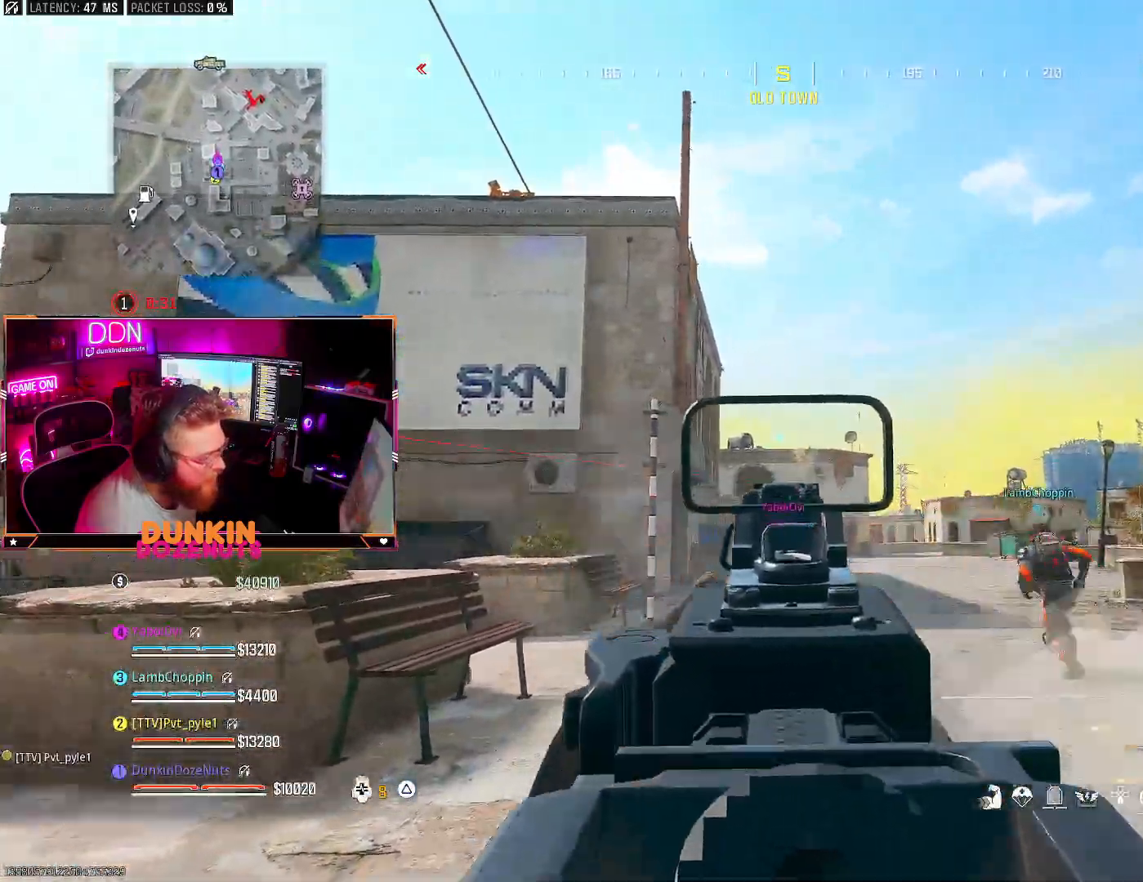
{"buttons": ["L2", "R2"], "left_stick": "left", "right_stick": "down", "events": [[17, "right_stick", "right"], [150, "right_stick", "center"], [200, "left_stick", "up"], [267, "right_stick", "down-right"], [350, "left_stick", "up-left"], [350, "right_stick", "down"], [450, "left_stick", "left"]]}
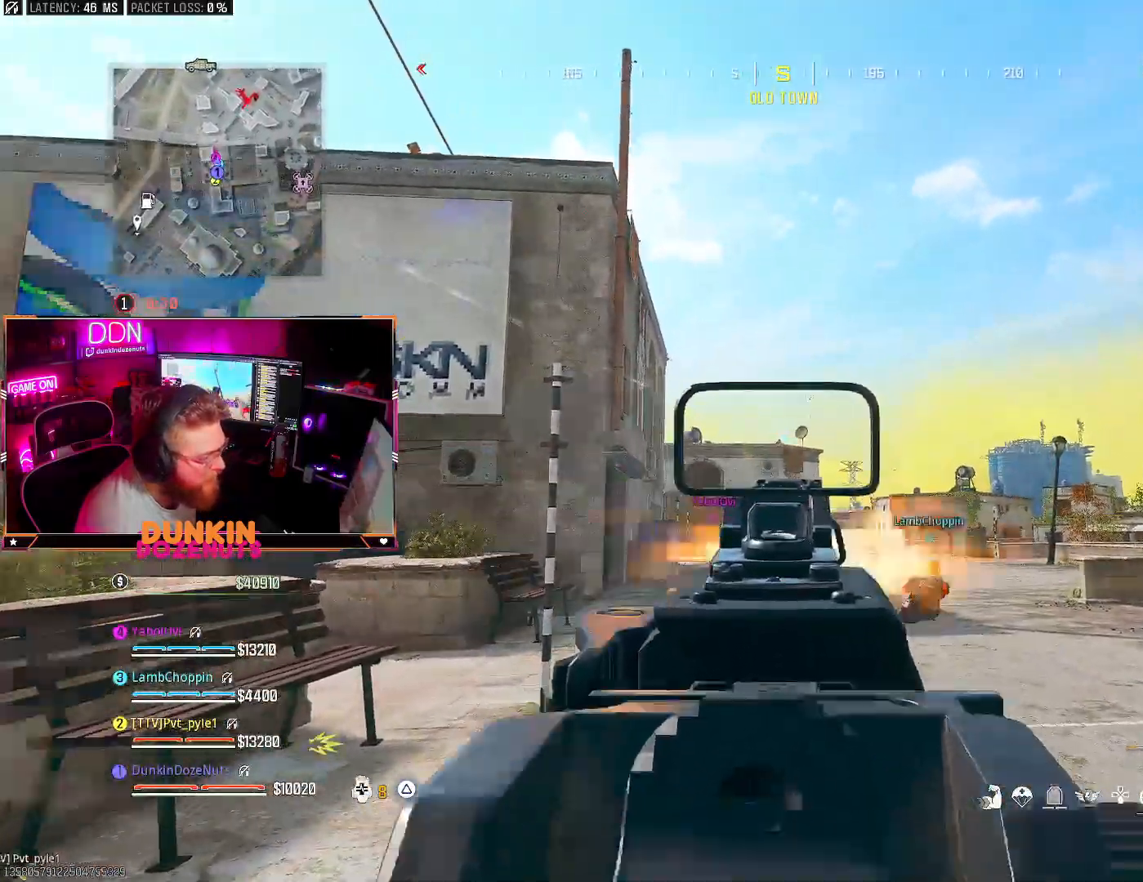
{"buttons": ["L2", "R2"], "left_stick": "up-right", "right_stick": "right", "events": [[83, "right_stick", "center"], [300, "right_stick", "down-left"], [383, "left_stick", "up"], [433, "left_stick", "up-right"], [433, "right_stick", "right"]]}
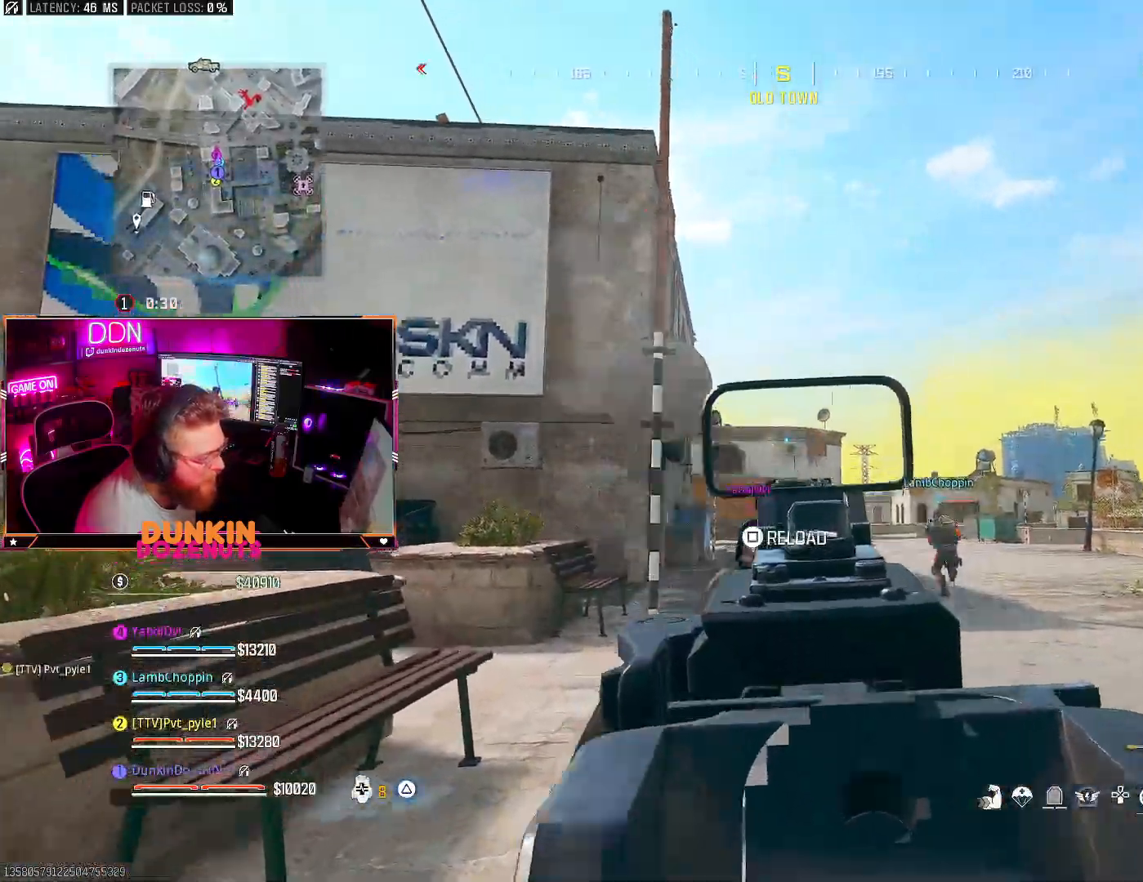
{"buttons": ["CIRCLE", "L3"], "left_stick": "up", "right_stick": "right", "events": [[50, "right_stick", "center"], [133, "L2", "up"], [133, "TRIANGLE", "down"], [150, "R2", "up"], [217, "L3", "down"], [217, "left_stick", "up"], [233, "right_stick", "down"], [250, "TRIANGLE", "up"], [350, "L3", "up"], [350, "right_stick", "right"], [417, "L3", "down"], [483, "CIRCLE", "down"]]}
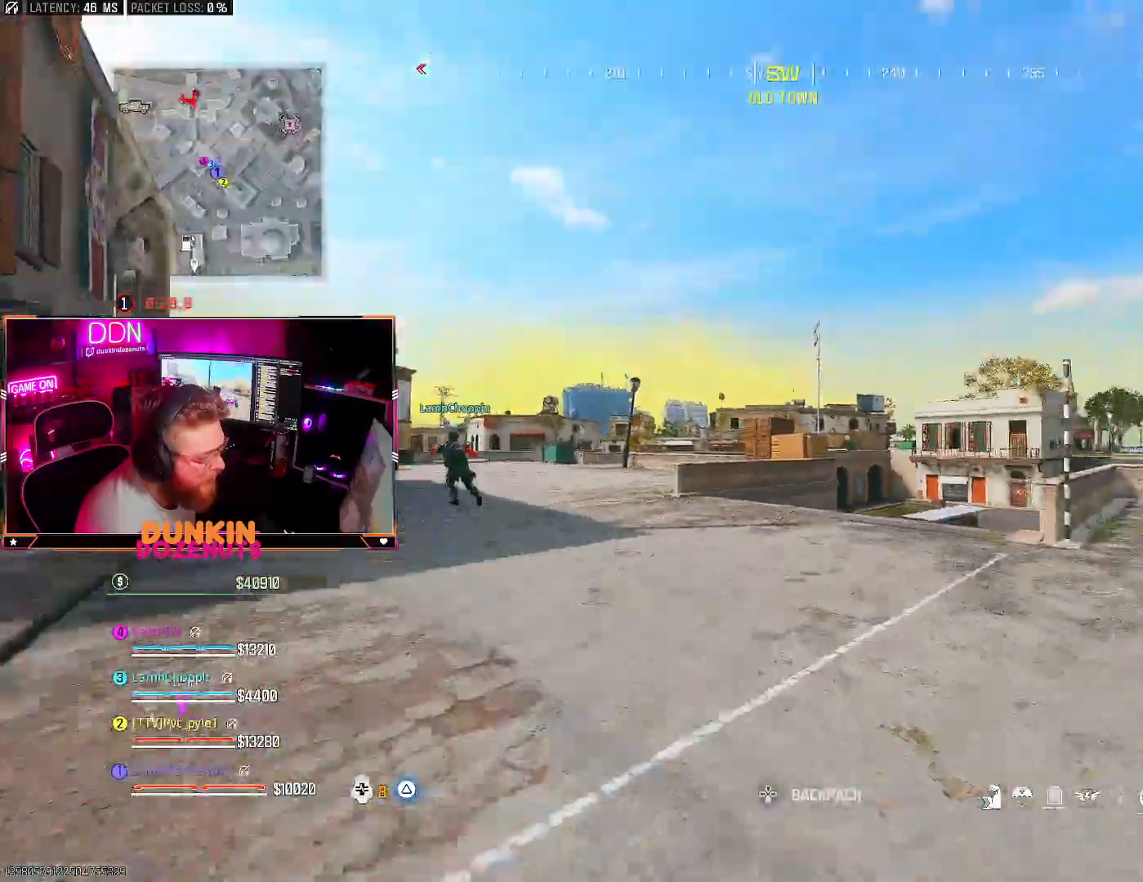
{"buttons": ["CROSS"], "left_stick": "up", "right_stick": "center", "events": [[33, "L3", "up"], [33, "right_stick", "left"], [100, "L3", "down"], [233, "right_stick", "center"], [300, "L3", "up"], [367, "right_stick", "left"], [417, "right_stick", "center"], [433, "CIRCLE", "up"], [467, "CROSS", "down"]]}
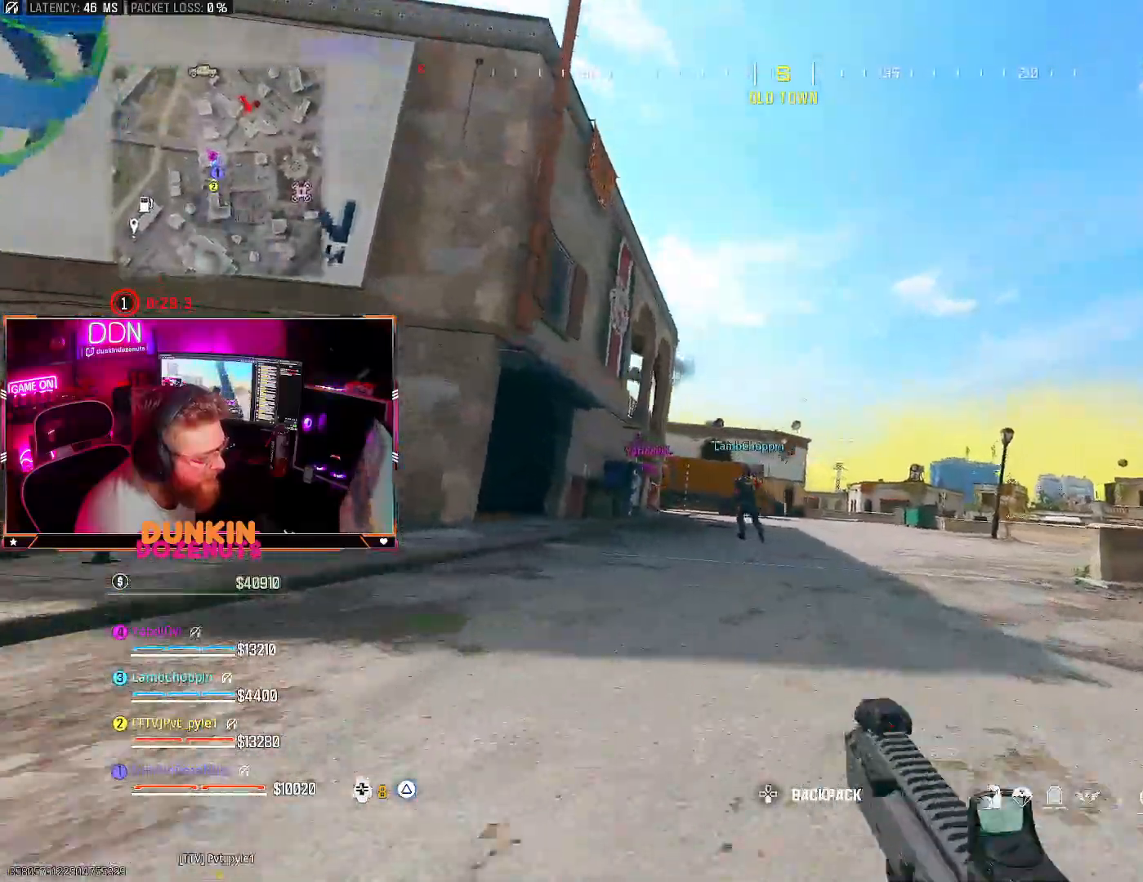
{"buttons": ["L2", "L3"], "left_stick": "left", "right_stick": "up", "events": [[17, "L3", "down"], [50, "left_stick", "up-left"], [100, "CROSS", "up"], [100, "L3", "up"], [217, "L3", "down"], [350, "CROSS", "down"], [383, "L2", "down"], [400, "right_stick", "up"], [450, "left_stick", "left"], [483, "CROSS", "up"]]}
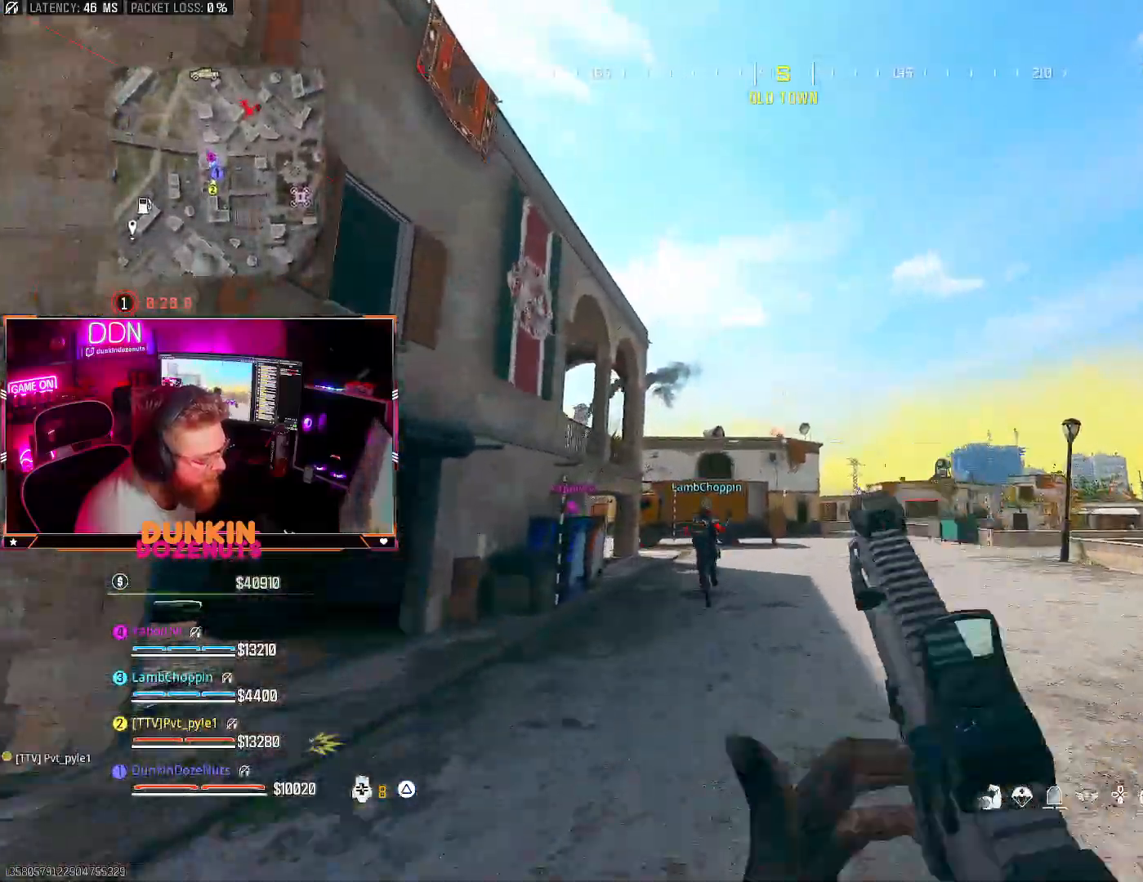
{"buttons": [], "left_stick": "up", "right_stick": "down-left", "events": [[33, "right_stick", "center"], [67, "R2", "down"], [217, "L3", "up"], [300, "L2", "up"], [300, "R2", "up"], [333, "left_stick", "up"], [333, "right_stick", "down"], [383, "L3", "down"], [383, "right_stick", "down-left"], [500, "L3", "up"]]}
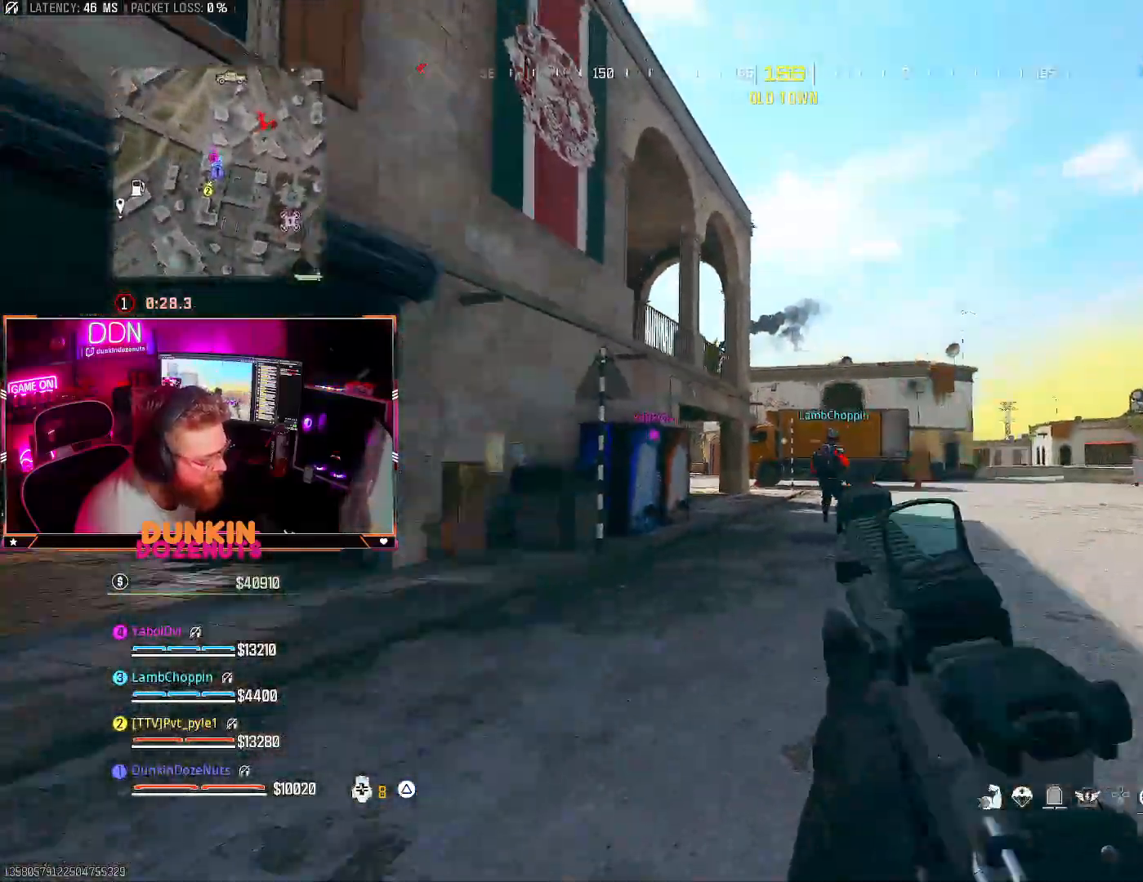
{"buttons": [], "left_stick": "up", "right_stick": "down", "events": [[67, "CIRCLE", "down"], [67, "L3", "down"], [67, "right_stick", "right"], [233, "right_stick", "center"], [383, "L3", "up"], [400, "right_stick", "down"], [433, "CIRCLE", "up"]]}
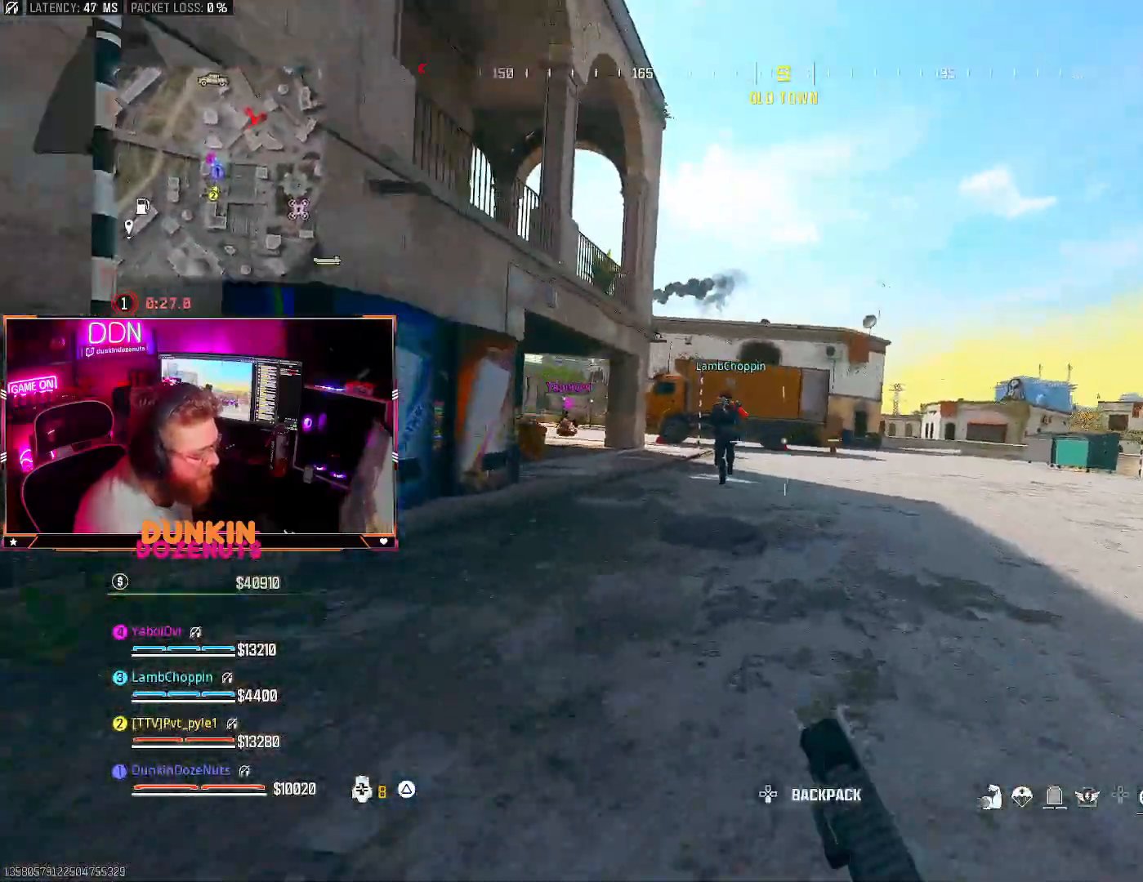
{"buttons": [], "left_stick": "up", "right_stick": "center", "events": [[17, "TRIANGLE", "down"], [17, "right_stick", "center"], [133, "TRIANGLE", "up"], [200, "CROSS", "down"], [283, "L3", "down"], [300, "right_stick", "left"], [317, "CROSS", "up"], [467, "right_stick", "center"], [483, "L3", "up"]]}
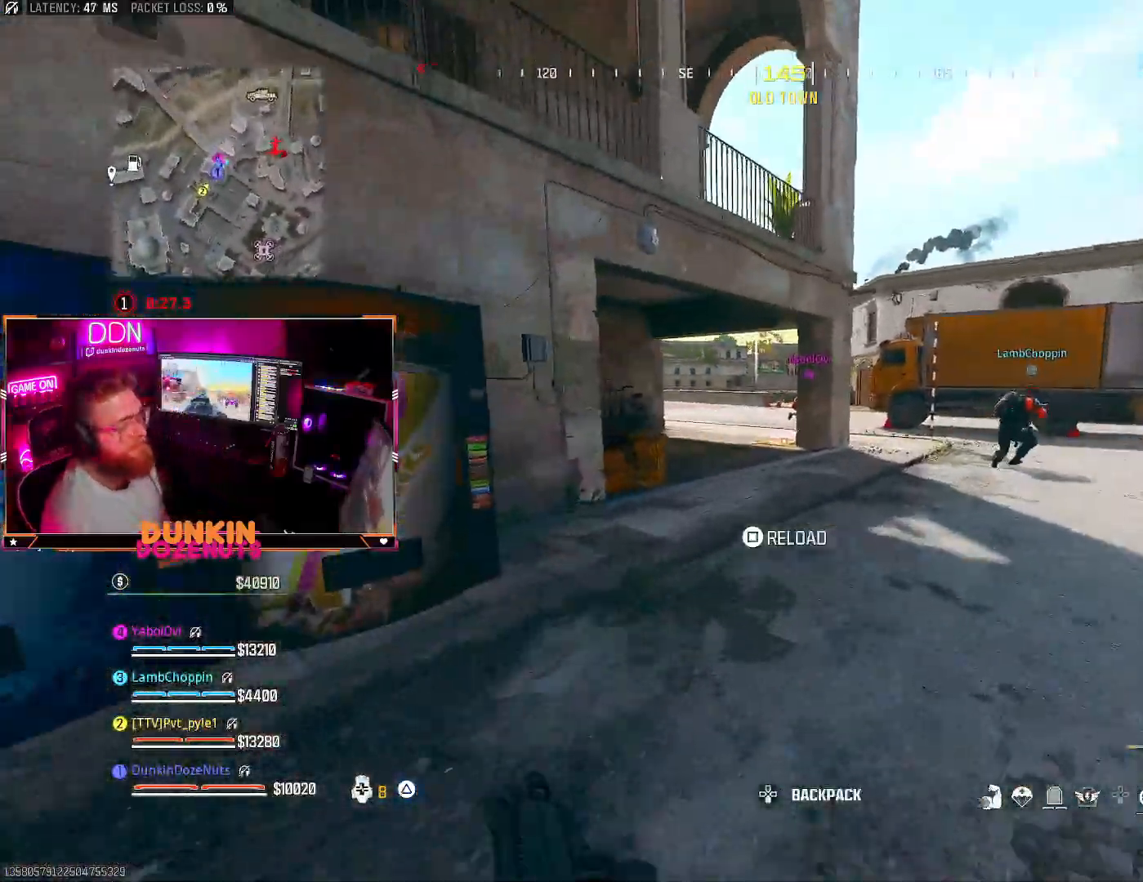
{"buttons": [], "left_stick": "up", "right_stick": "center", "events": [[150, "right_stick", "up"], [200, "SQUARE", "down"], [217, "right_stick", "center"], [317, "SQUARE", "up"], [367, "SQUARE", "down"], [483, "SQUARE", "up"]]}
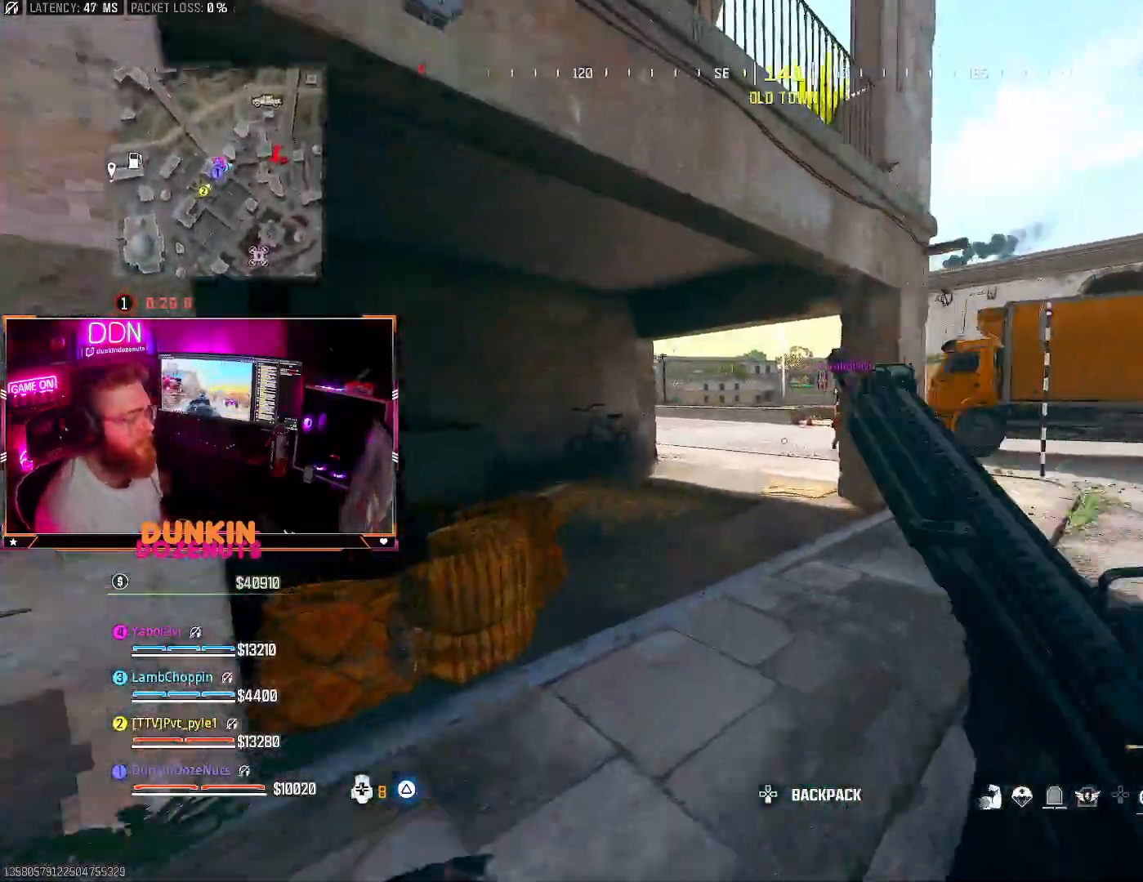
{"buttons": [], "left_stick": "up", "right_stick": "center", "events": []}
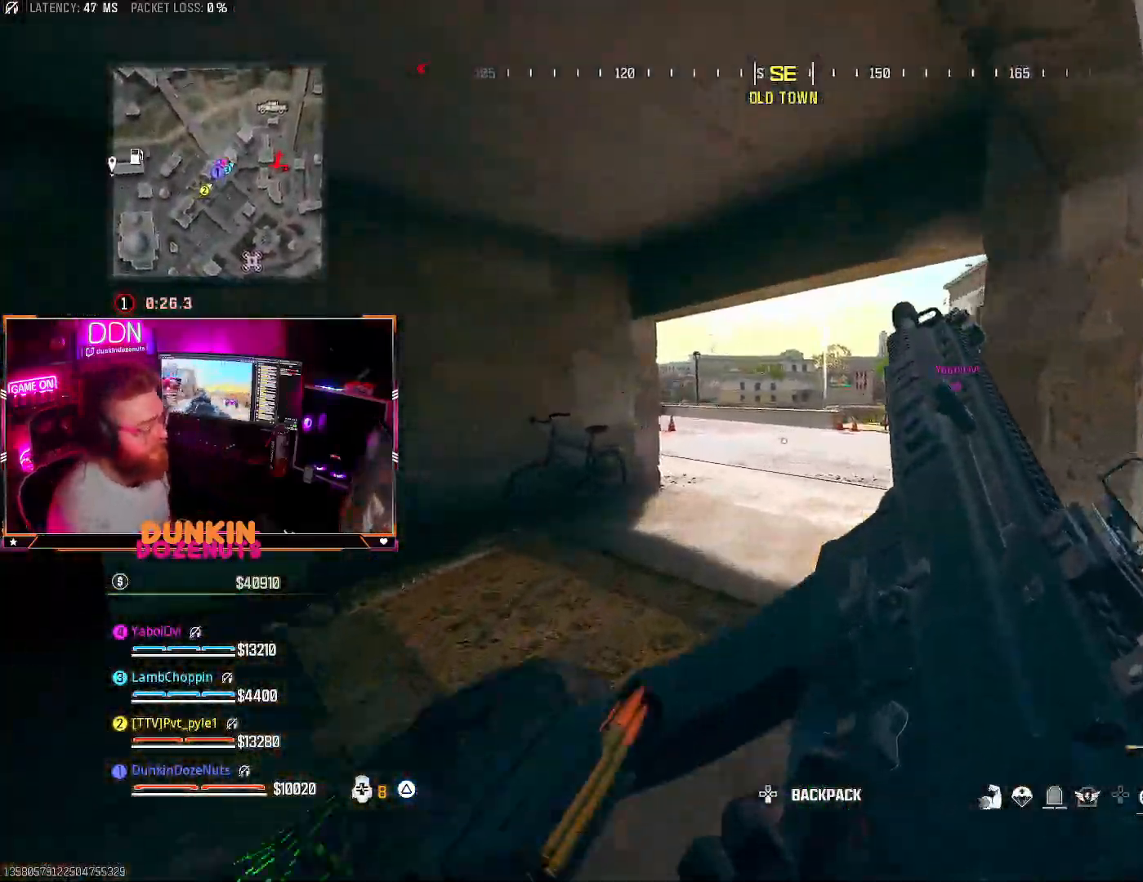
{"buttons": [], "left_stick": "up", "right_stick": "center", "events": []}
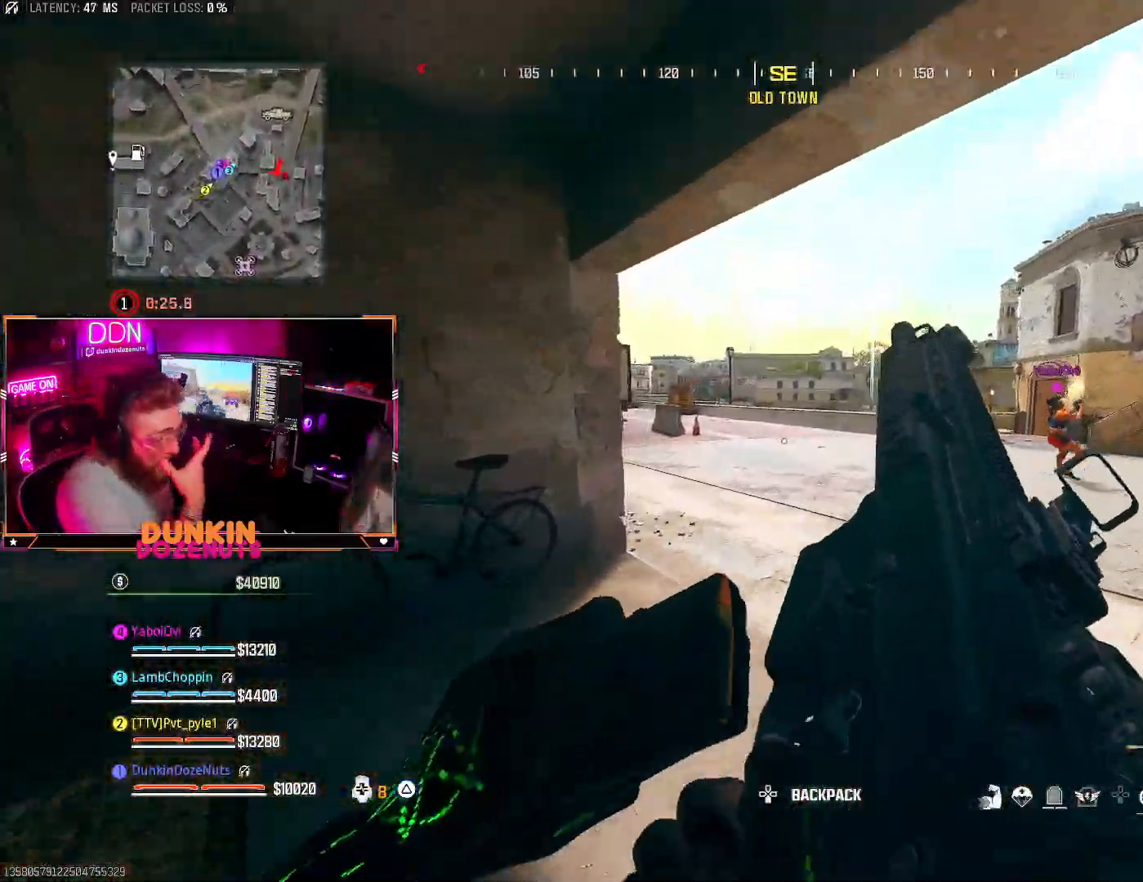
{"buttons": [], "left_stick": "up", "right_stick": "center", "events": []}
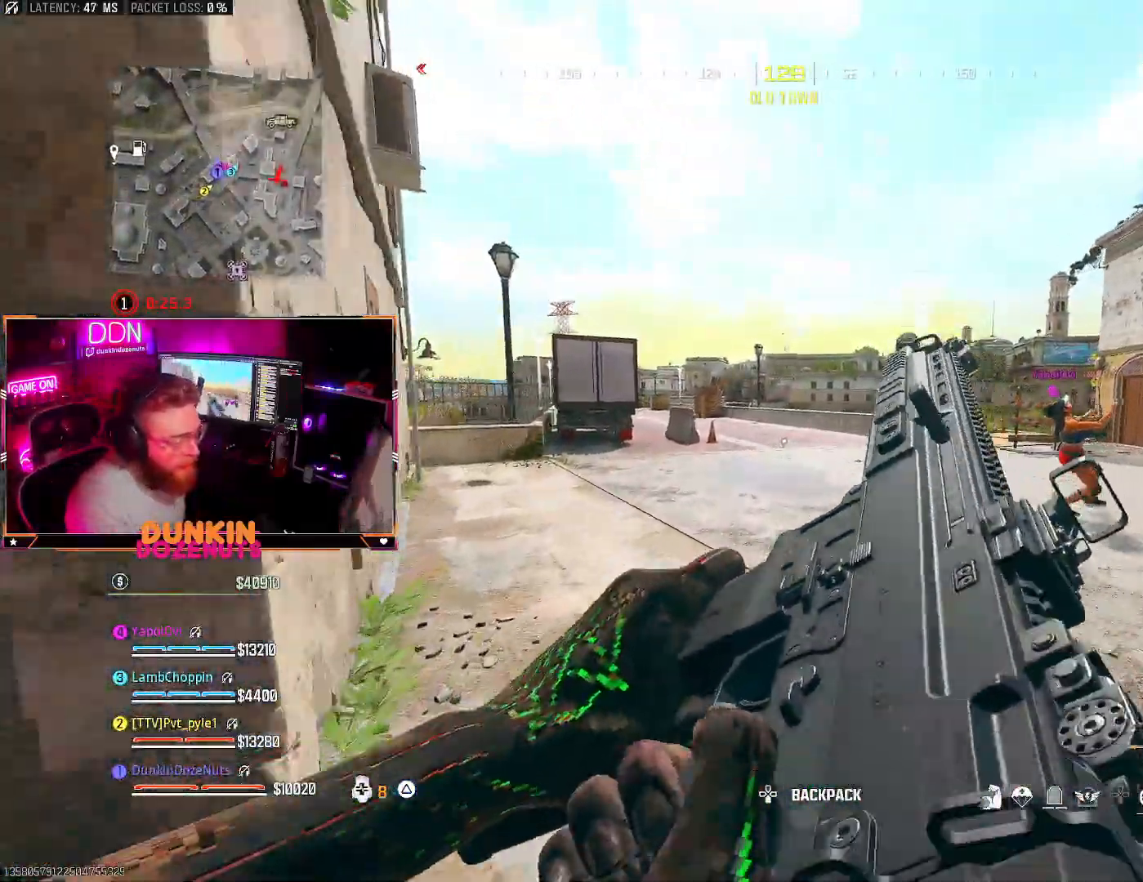
{"buttons": [], "left_stick": "up", "right_stick": "center", "events": [[183, "right_stick", "right"], [350, "L3", "down"], [400, "right_stick", "center"], [467, "L3", "up"]]}
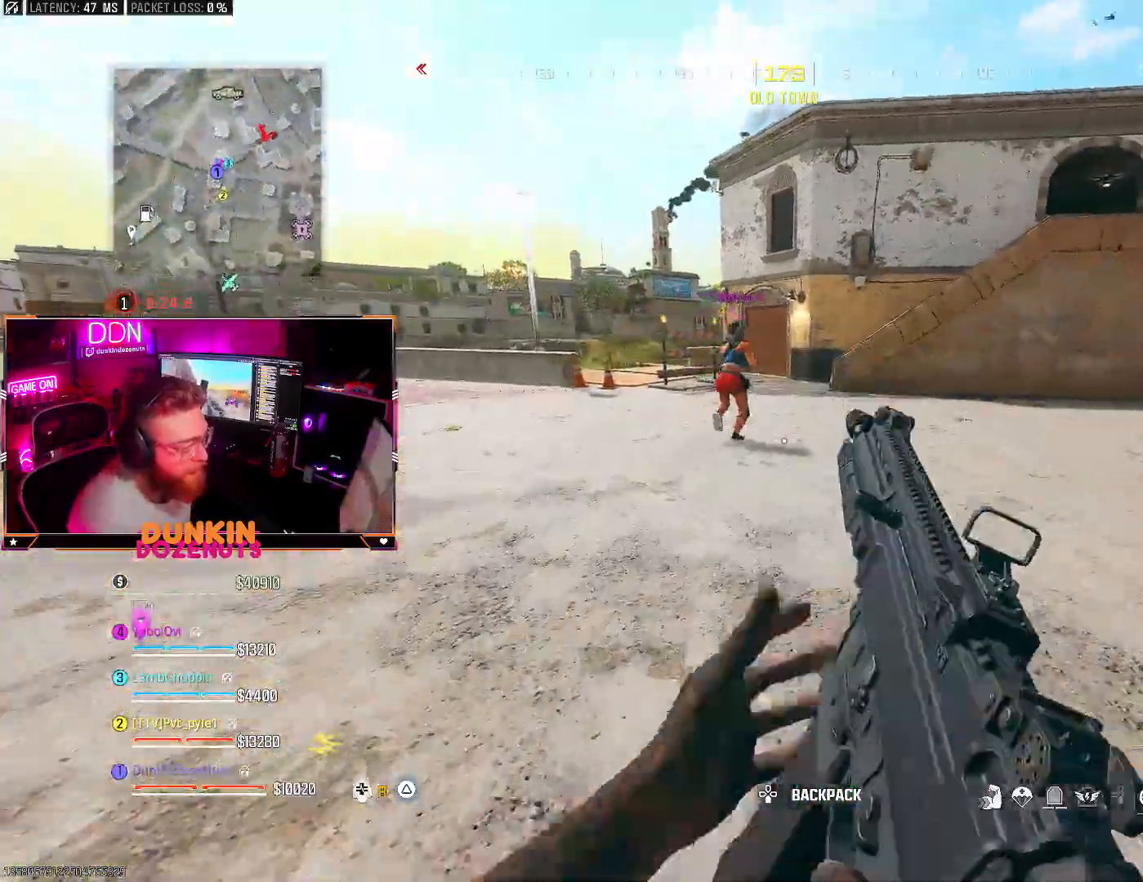
{"buttons": ["CIRCLE"], "left_stick": "up", "right_stick": "up-right", "events": [[67, "L3", "down"], [83, "TRIANGLE", "down"], [200, "L3", "up"], [200, "TRIANGLE", "up"], [283, "L3", "down"], [400, "right_stick", "up-right"], [433, "L3", "up"], [483, "CIRCLE", "down"]]}
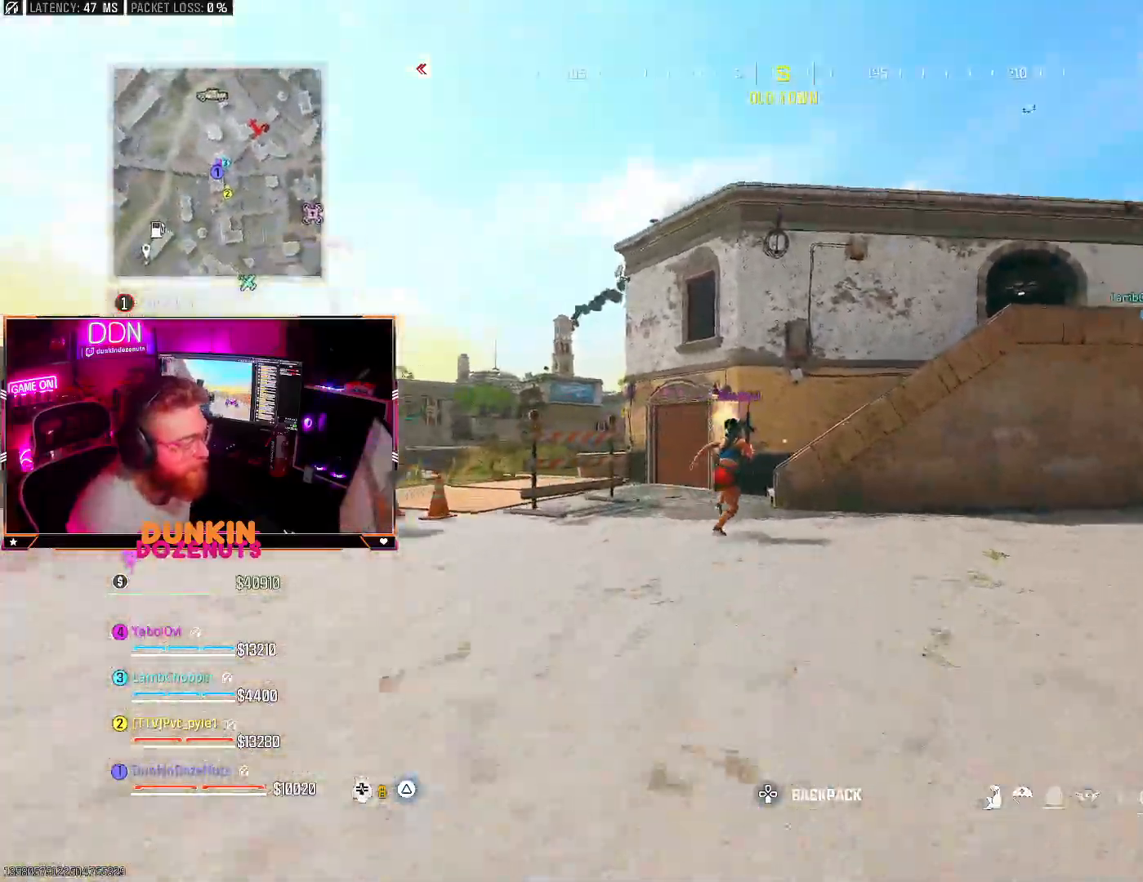
{"buttons": ["CROSS", "L3"], "left_stick": "up-left", "right_stick": "center", "events": [[33, "right_stick", "center"], [383, "left_stick", "up-left"], [400, "CIRCLE", "up"], [483, "CROSS", "down"], [500, "L3", "down"]]}
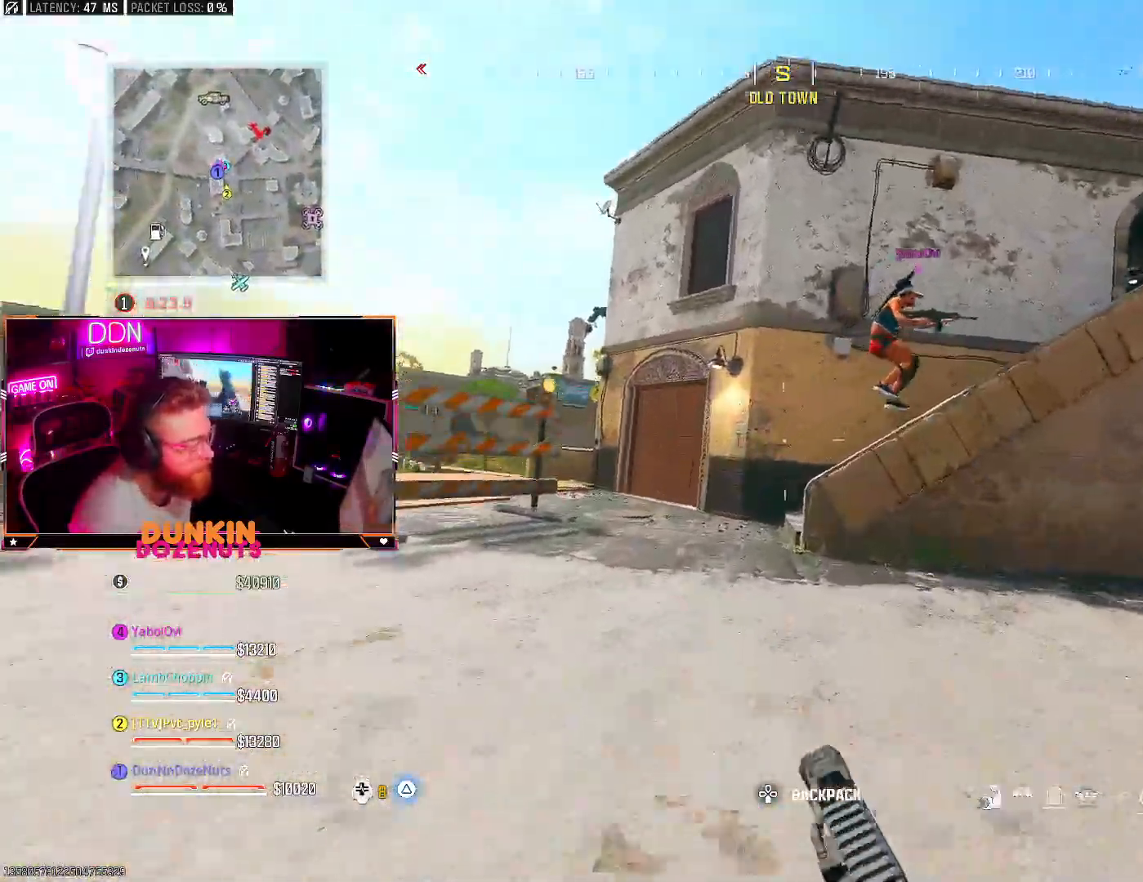
{"buttons": ["L3"], "left_stick": "up-left", "right_stick": "right", "events": [[67, "CROSS", "up"], [150, "L3", "up"], [183, "TRIANGLE", "down"], [250, "L3", "down"], [283, "TRIANGLE", "up"], [317, "L3", "up"], [350, "TRIANGLE", "down"], [383, "right_stick", "right"], [433, "L3", "down"], [450, "TRIANGLE", "up"]]}
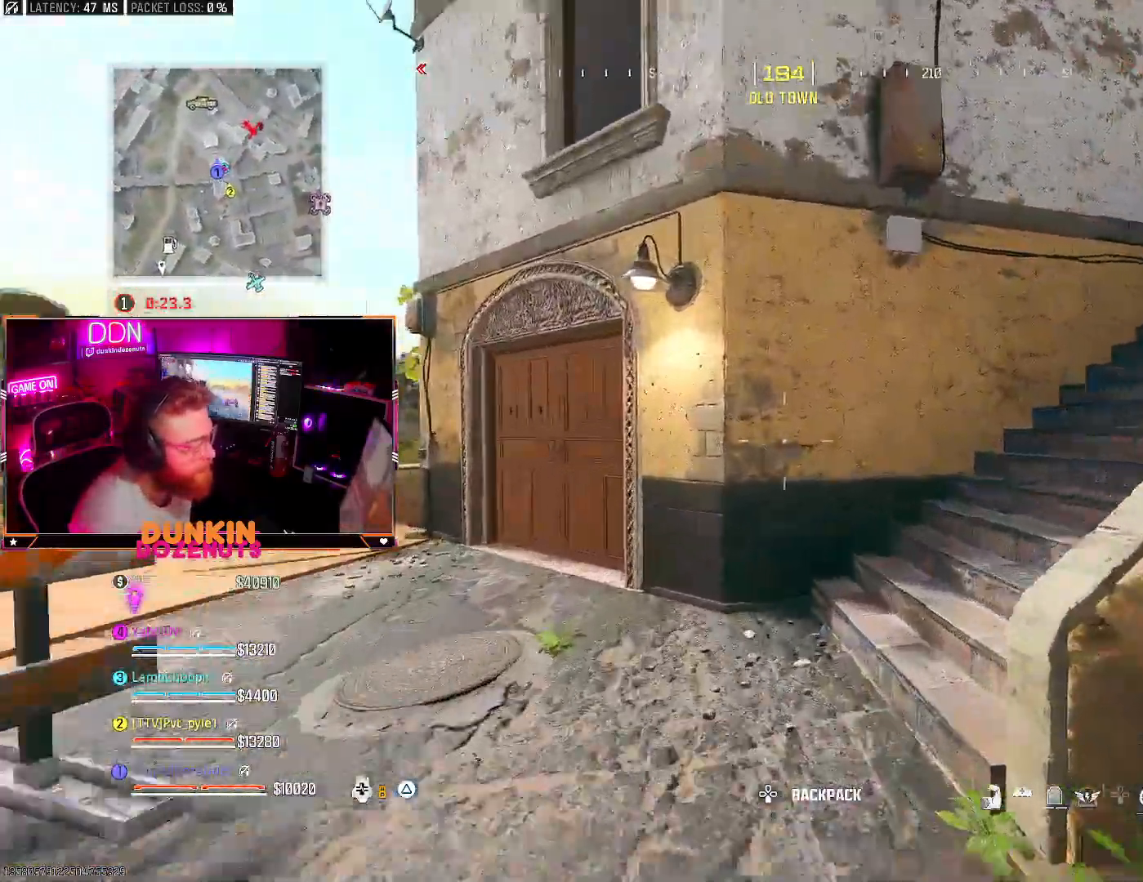
{"buttons": [], "left_stick": "up-right", "right_stick": "center", "events": [[17, "right_stick", "center"], [50, "L3", "up"], [67, "right_stick", "right"], [83, "left_stick", "up"], [167, "L3", "down"], [217, "right_stick", "up-right"], [250, "L3", "up"], [300, "left_stick", "up-right"], [350, "L3", "down"], [417, "right_stick", "center"], [450, "L3", "up"]]}
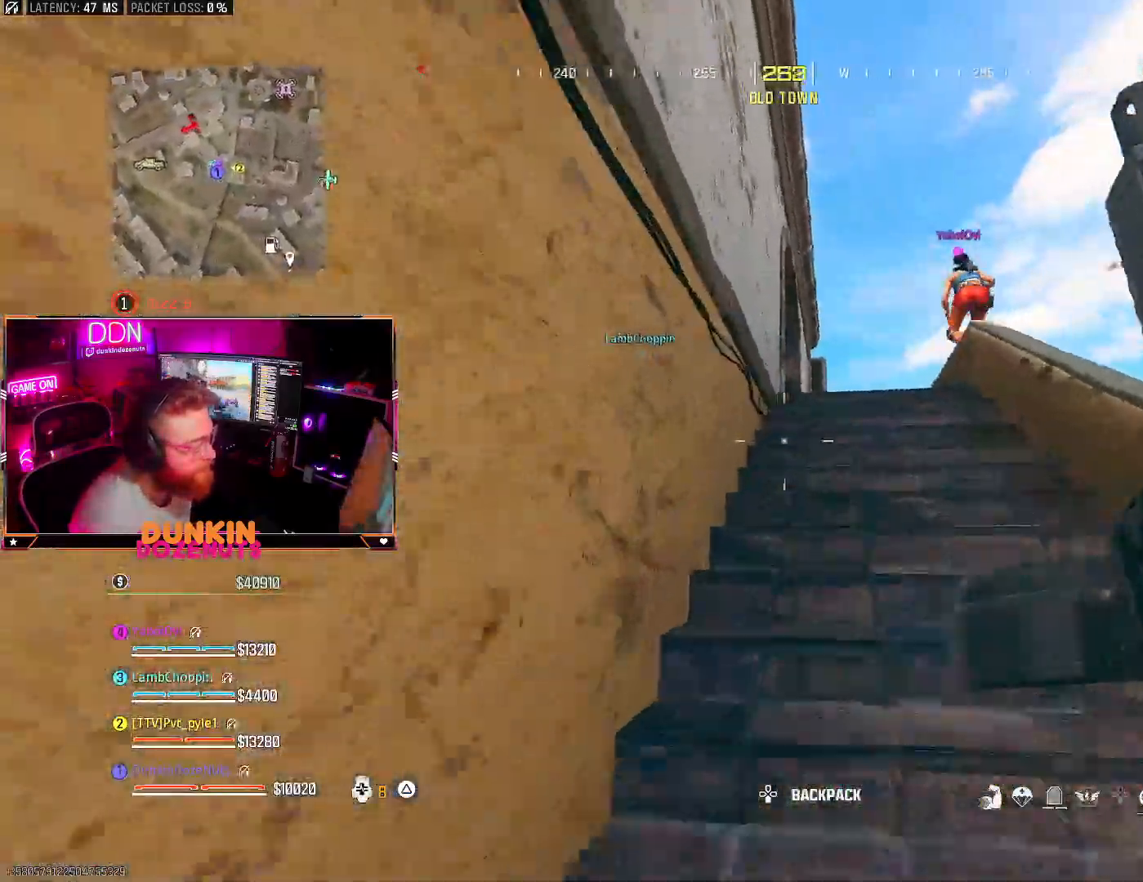
{"buttons": ["CIRCLE", "L3"], "left_stick": "up-right", "right_stick": "center", "events": [[67, "L3", "down"], [150, "L3", "up"], [250, "L3", "down"], [350, "L3", "up"], [417, "CIRCLE", "down"], [450, "L3", "down"]]}
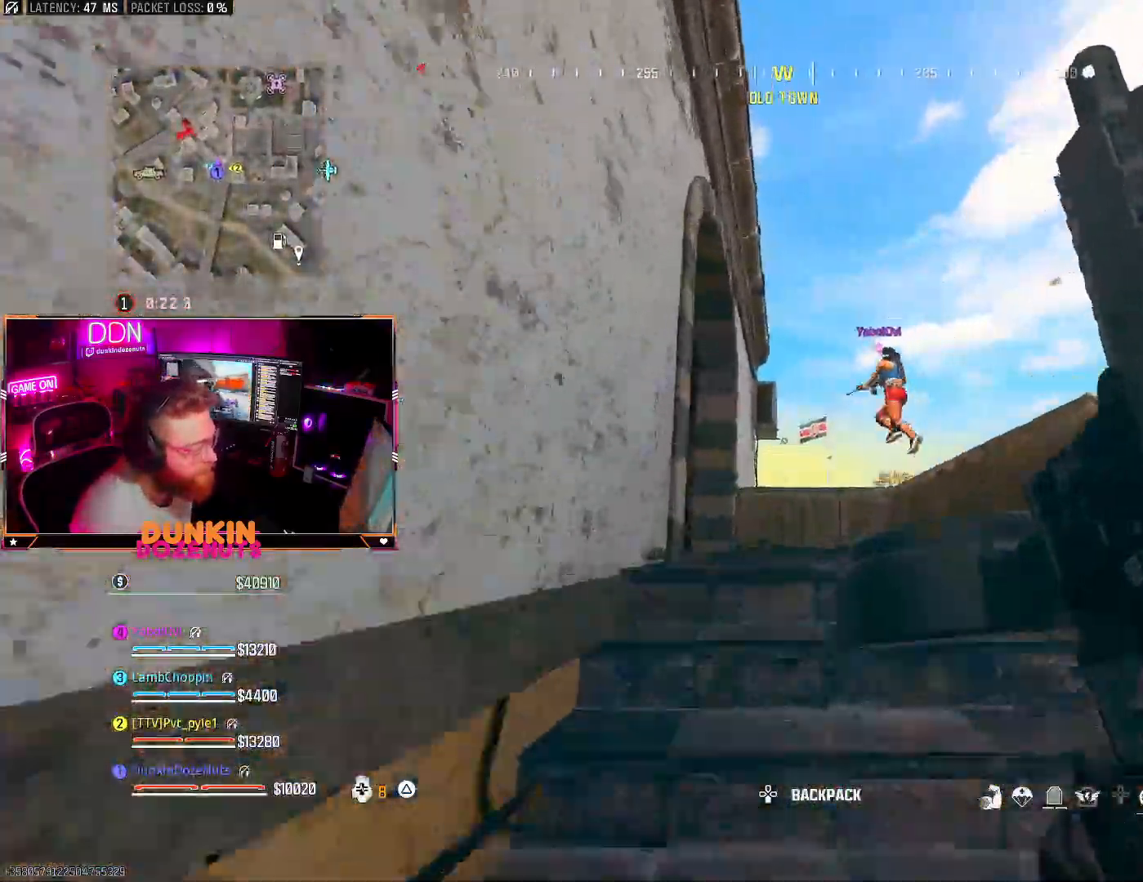
{"buttons": ["CIRCLE"], "left_stick": "up-right", "right_stick": "down", "events": [[317, "L3", "up"], [383, "CIRCLE", "up"], [467, "CIRCLE", "down"], [483, "right_stick", "down"]]}